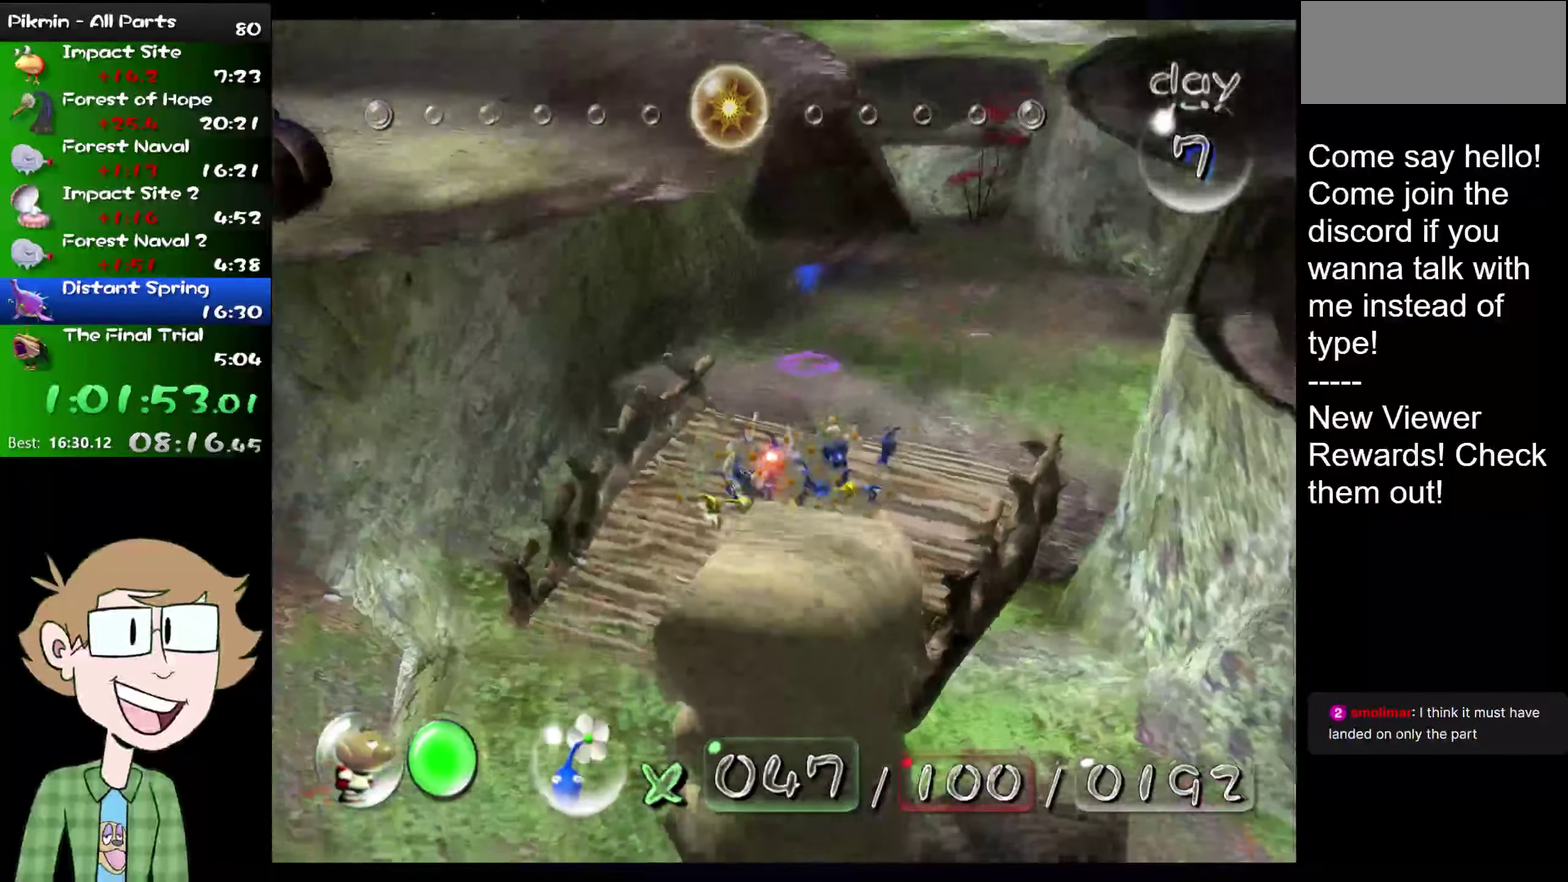
Gameplay with a controller (Nintendo layout); each line is a JSON object with the inputs held at the frame after it. "events" lists button and stick changes between this image and that frame as [ms after this image, input, new state], when the widget could be followed in between. Not read: L1 L3 R3.
{"buttons": ["L2"], "left_stick": "up", "right_stick": "up-right", "events": [[184, "left_stick", "up-right"], [300, "right_stick", "up-right"], [401, "left_stick", "up"]]}
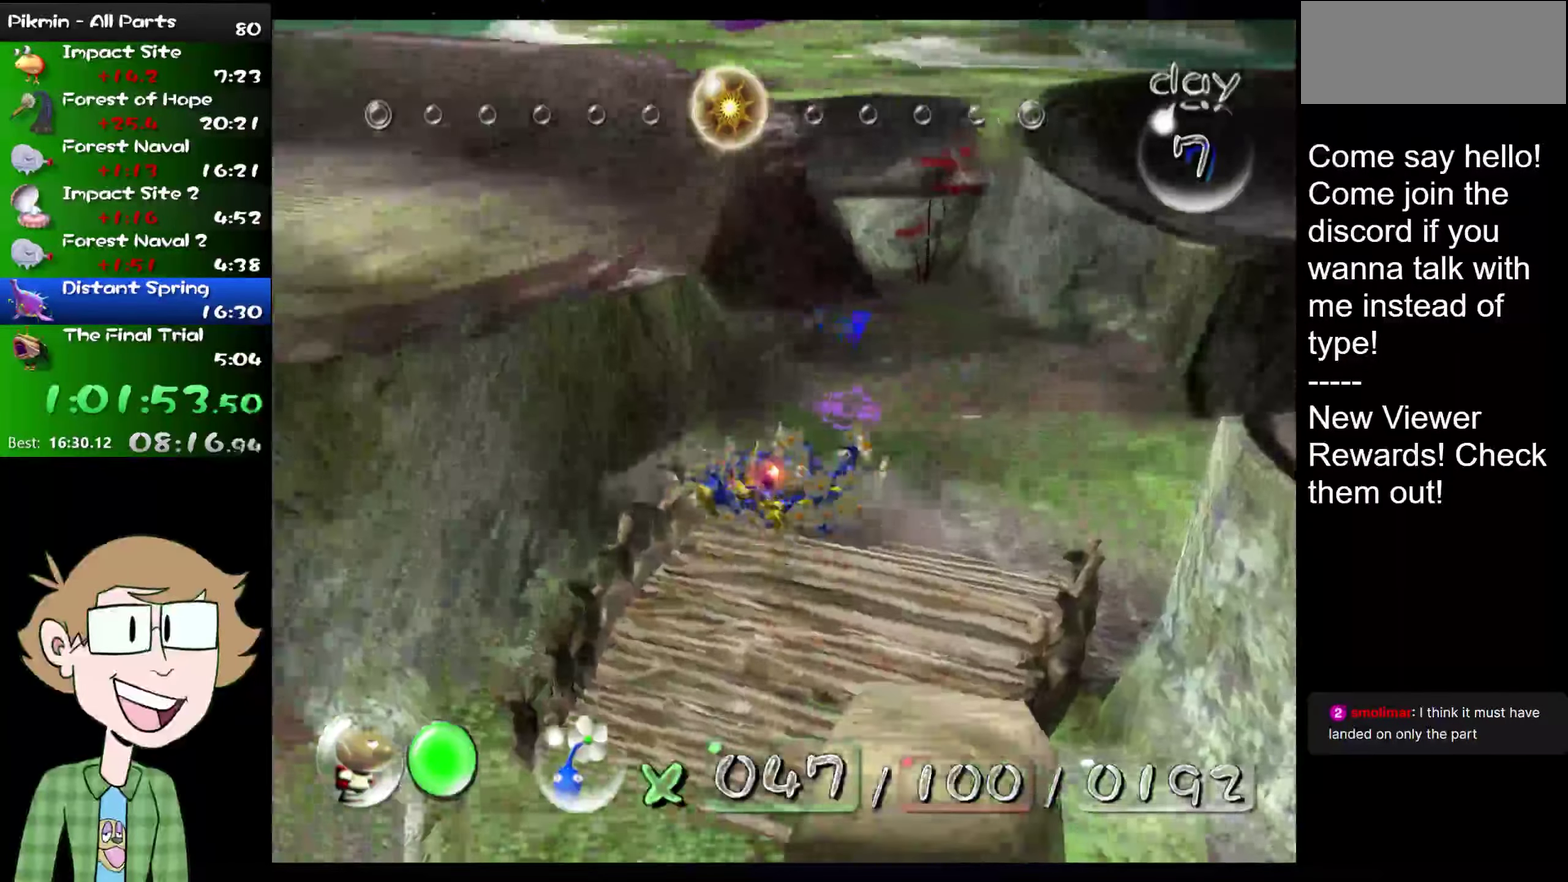
{"buttons": ["A", "L2"], "left_stick": "up", "right_stick": "up", "events": [[66, "right_stick", "center"], [200, "A", "down"], [350, "right_stick", "up"]]}
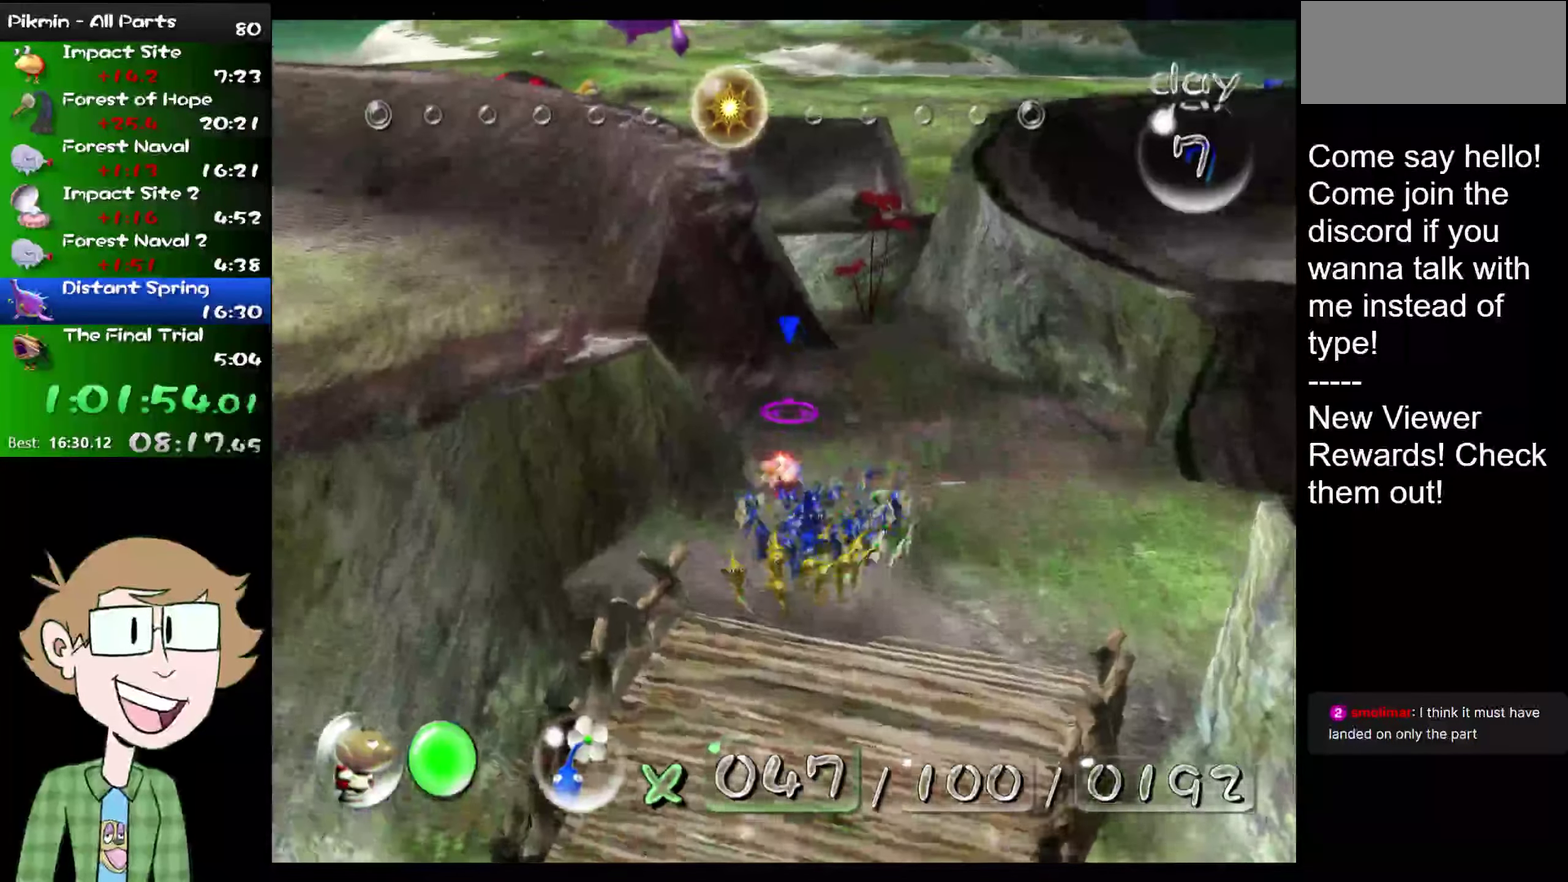
{"buttons": ["A", "L2"], "left_stick": "up-left", "right_stick": "up", "events": [[401, "left_stick", "up-left"]]}
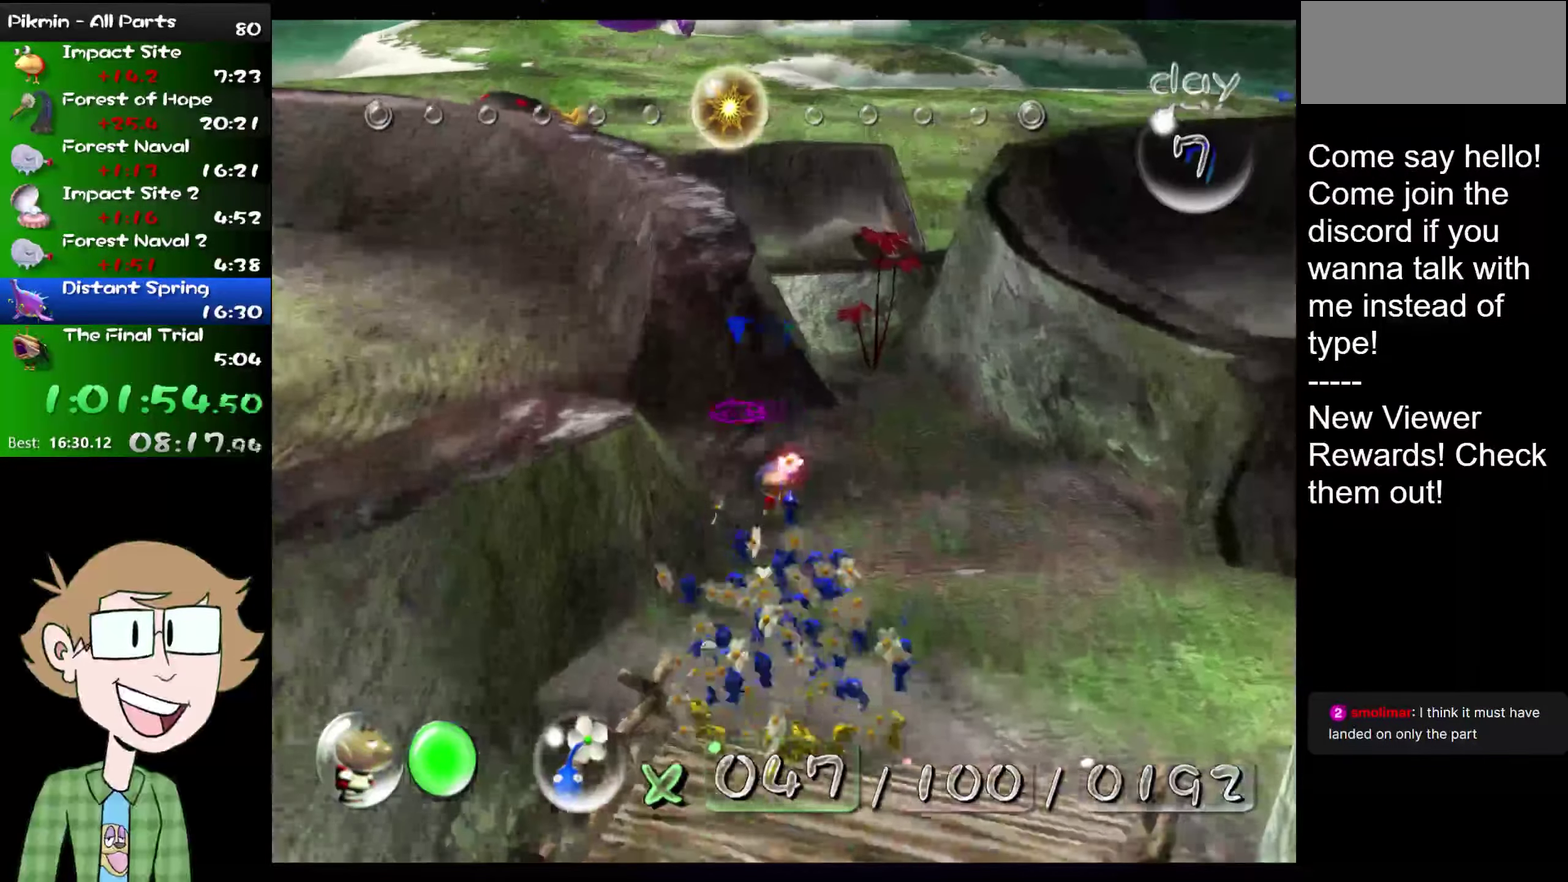
{"buttons": ["A", "L2"], "left_stick": "up-left", "right_stick": "up", "events": [[333, "left_stick", "up"], [400, "left_stick", "up-left"], [400, "right_stick", "up-right"], [467, "right_stick", "up"]]}
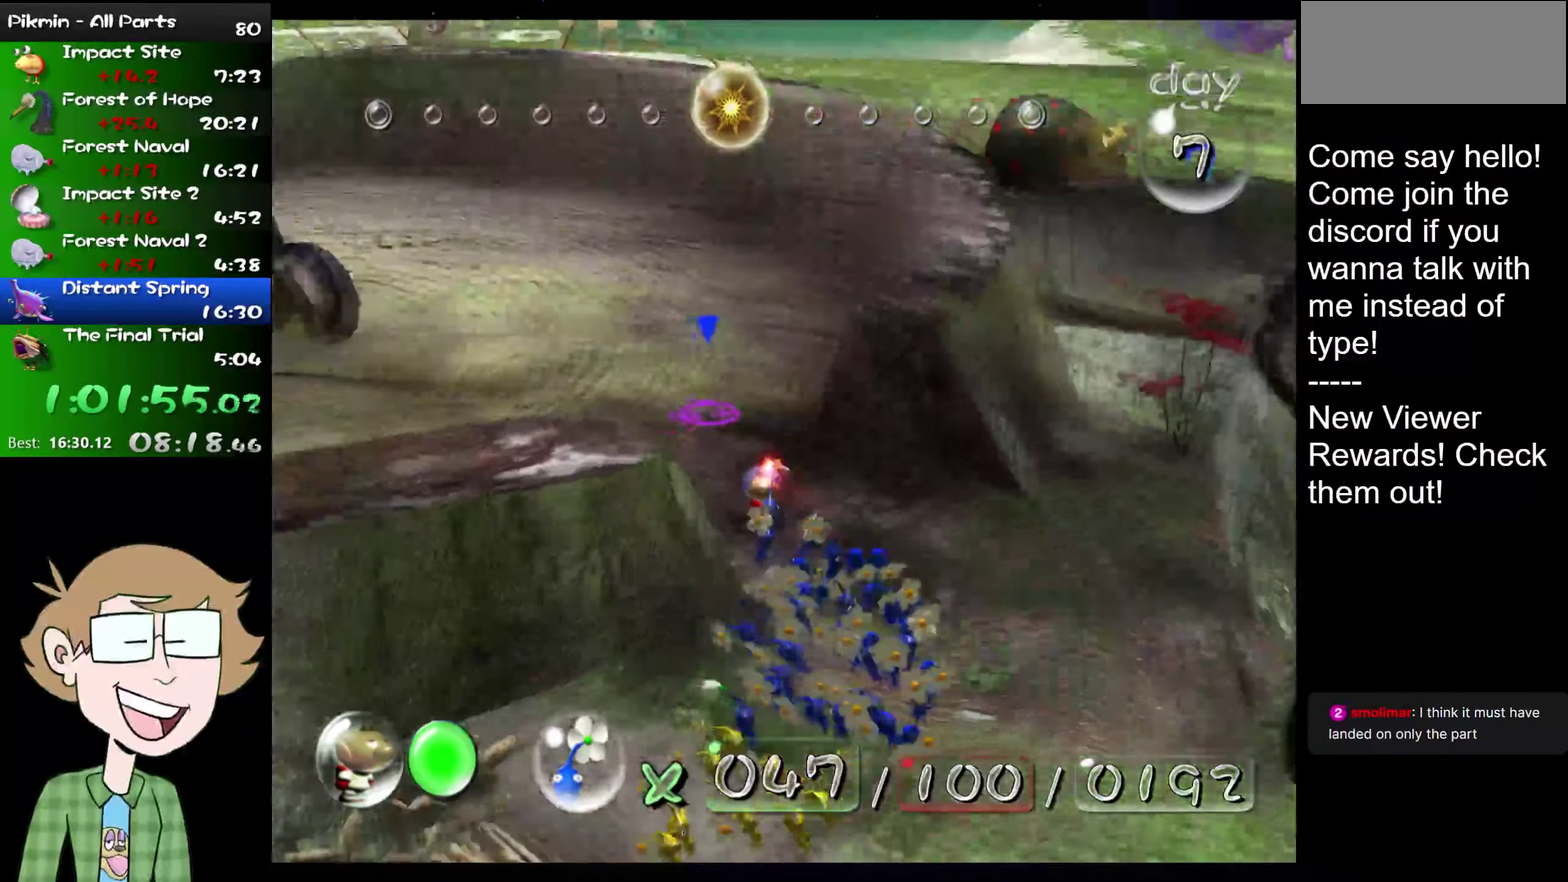
{"buttons": ["A", "L2"], "left_stick": "up-left", "right_stick": "up", "events": []}
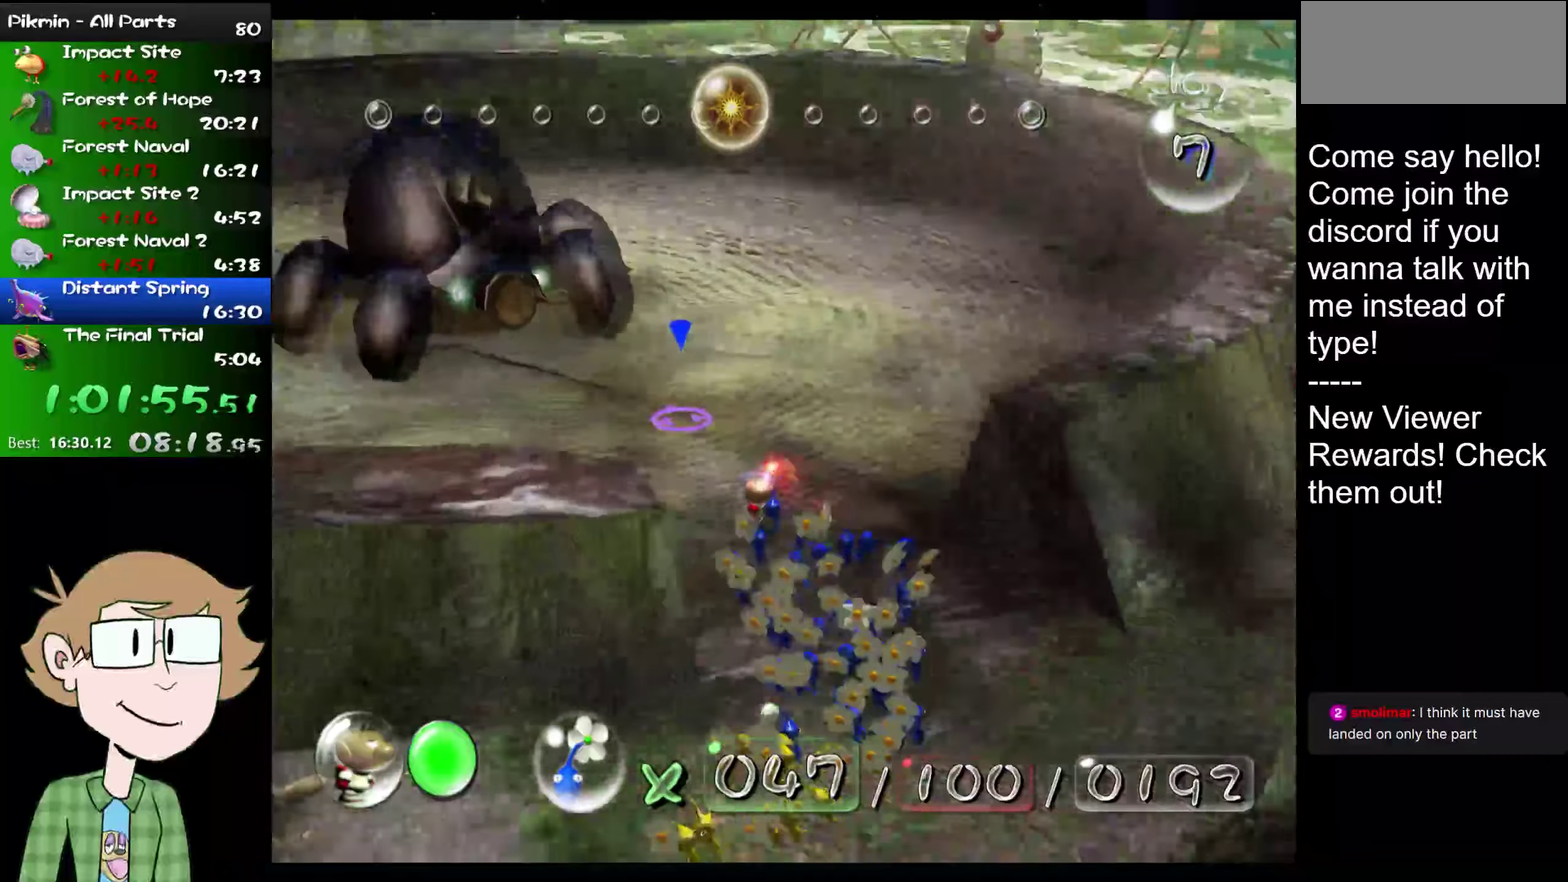
{"buttons": ["A", "L2"], "left_stick": "up", "right_stick": "up"}
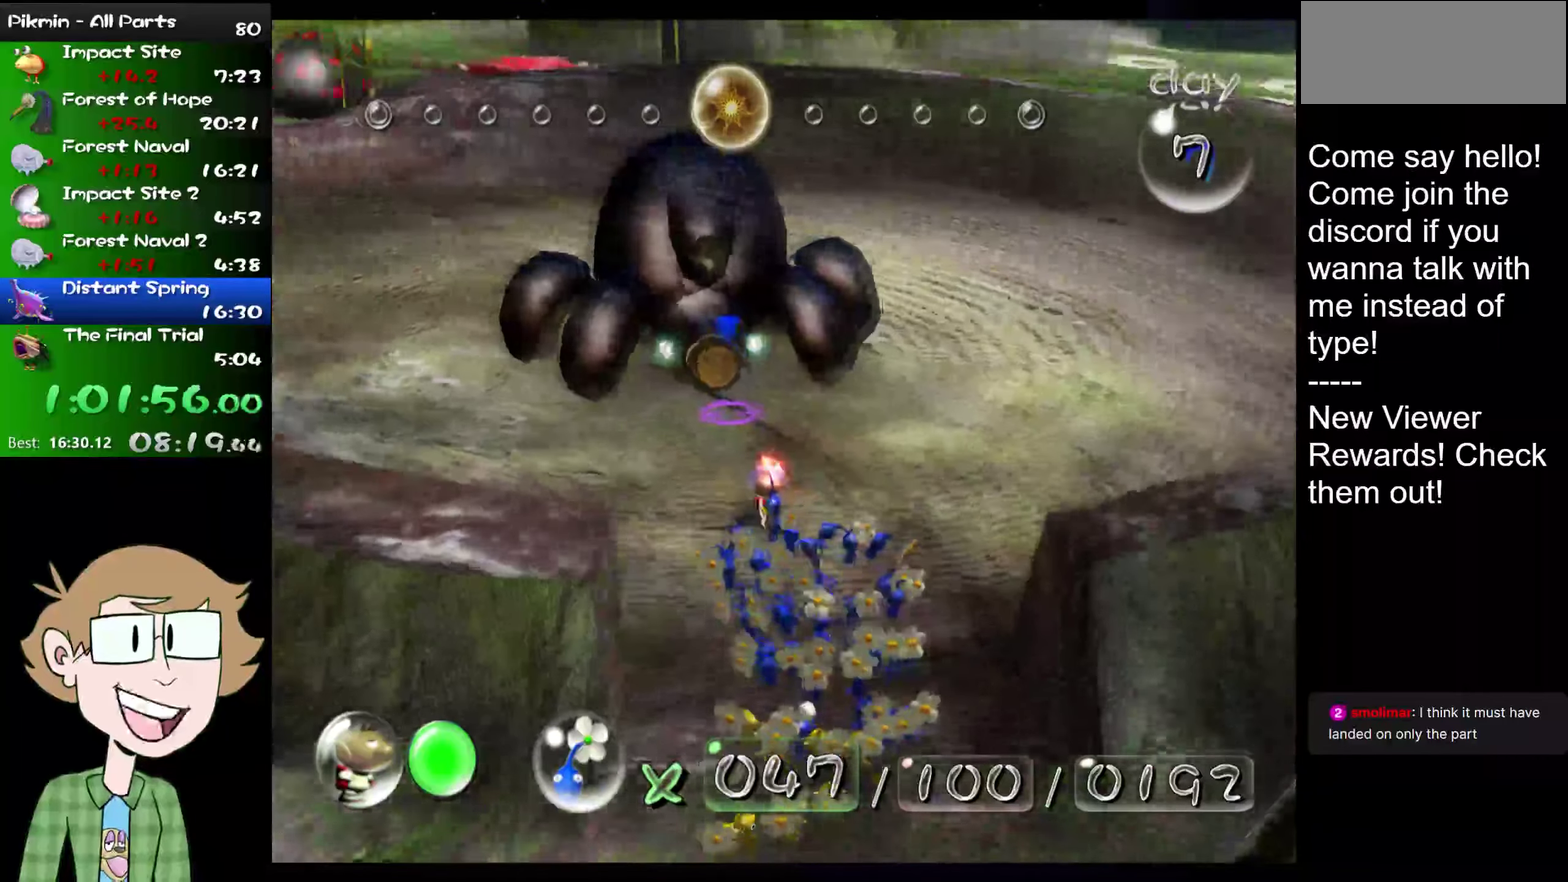
{"buttons": [], "left_stick": "down-left", "right_stick": "down-left"}
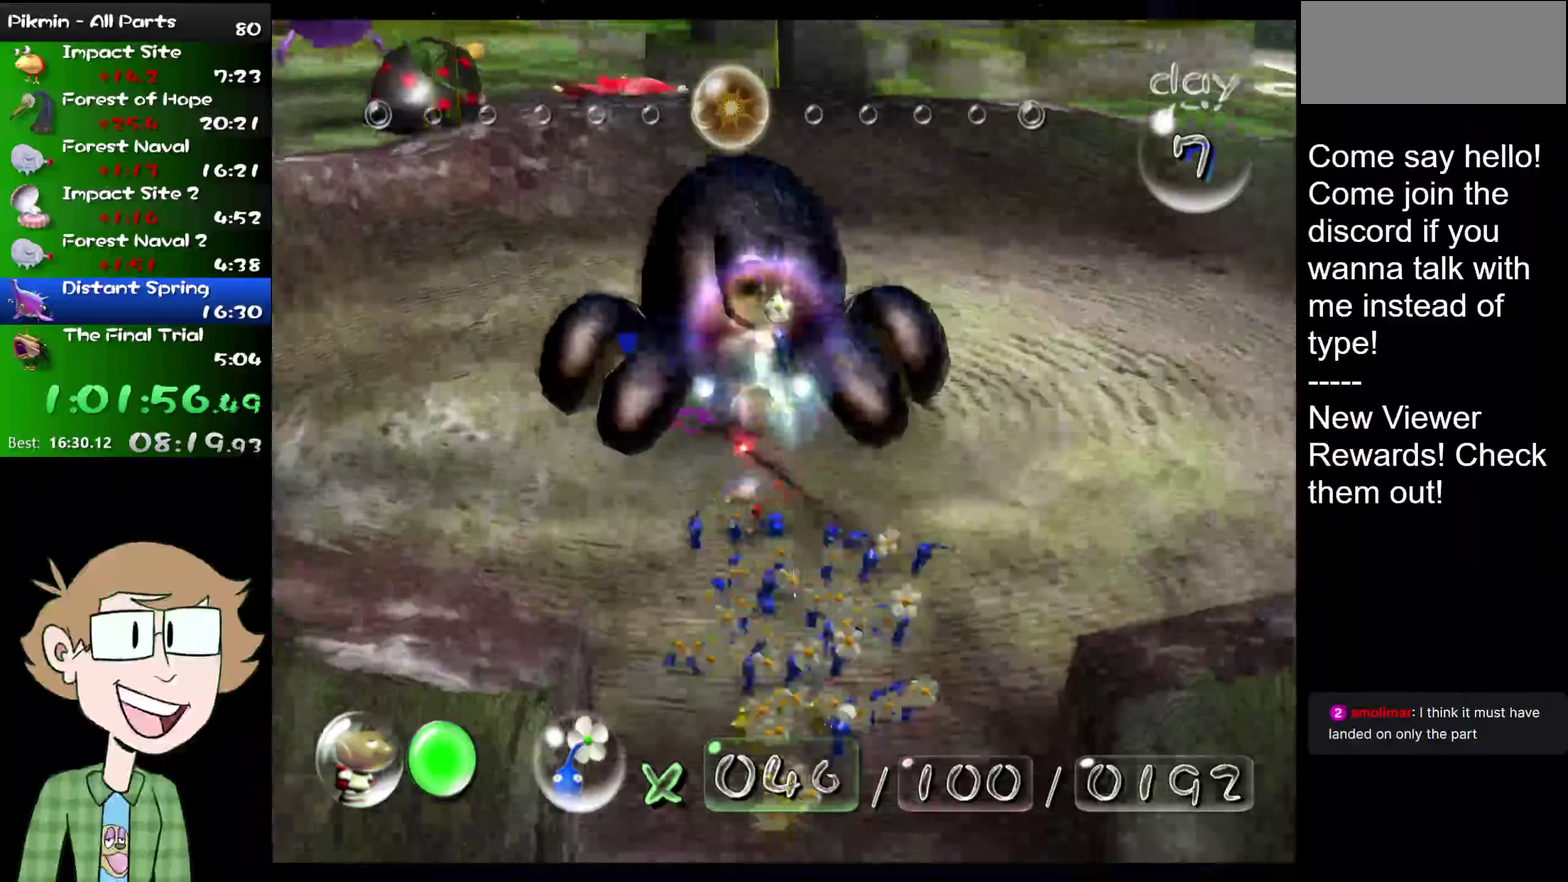
{"buttons": [], "left_stick": "up-left", "right_stick": "left", "events": [[250, "left_stick", "left"], [250, "right_stick", "left"], [450, "left_stick", "up-left"]]}
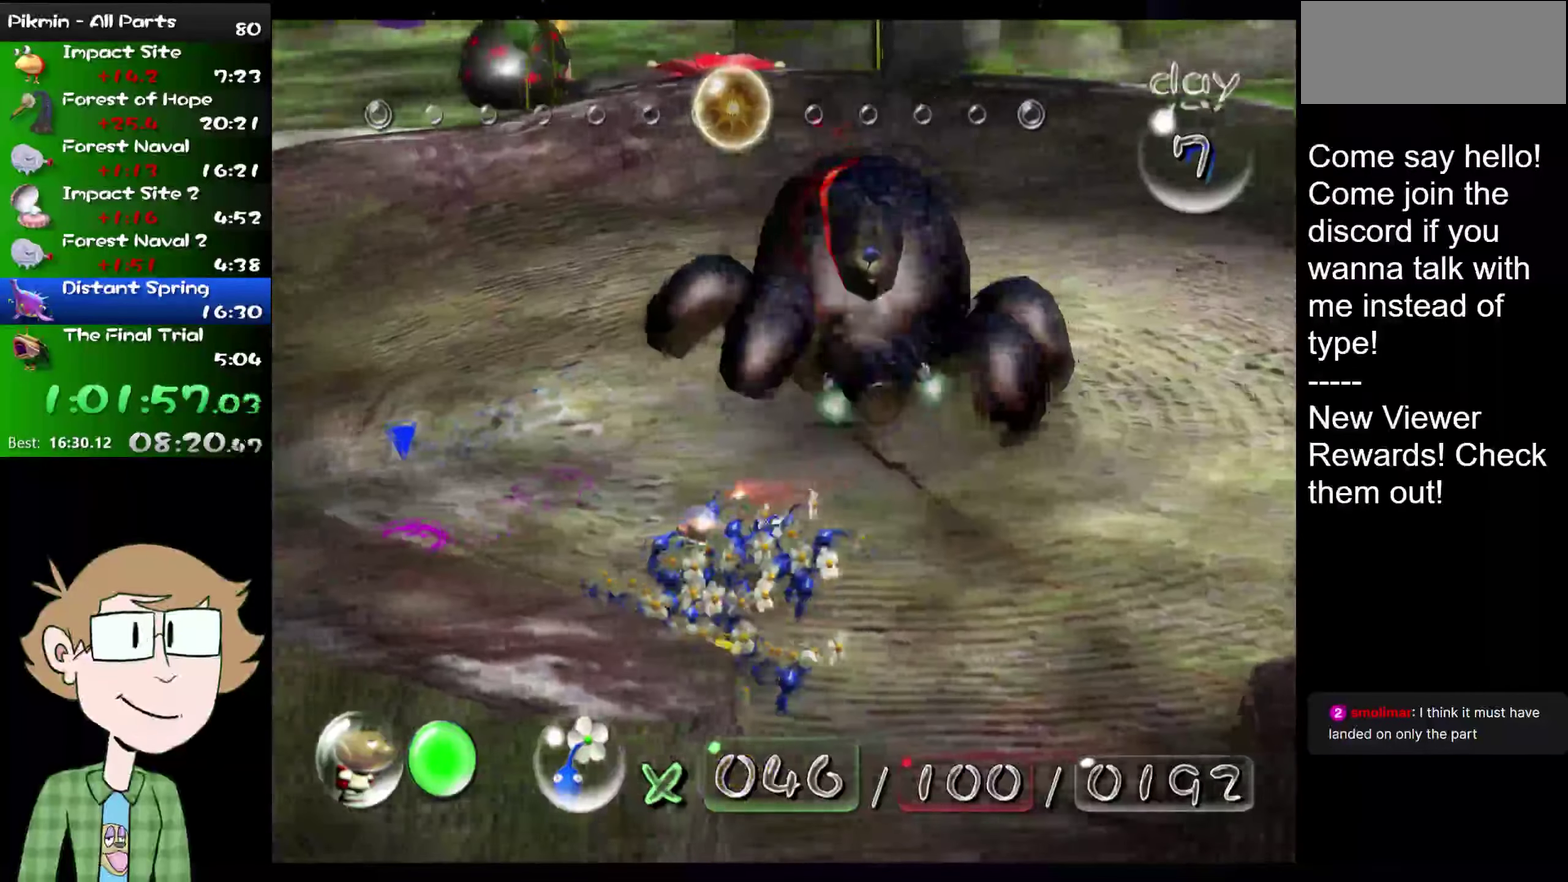
{"buttons": [], "left_stick": "up", "right_stick": "up-left", "events": [[50, "right_stick", "up-left"], [151, "left_stick", "up"]]}
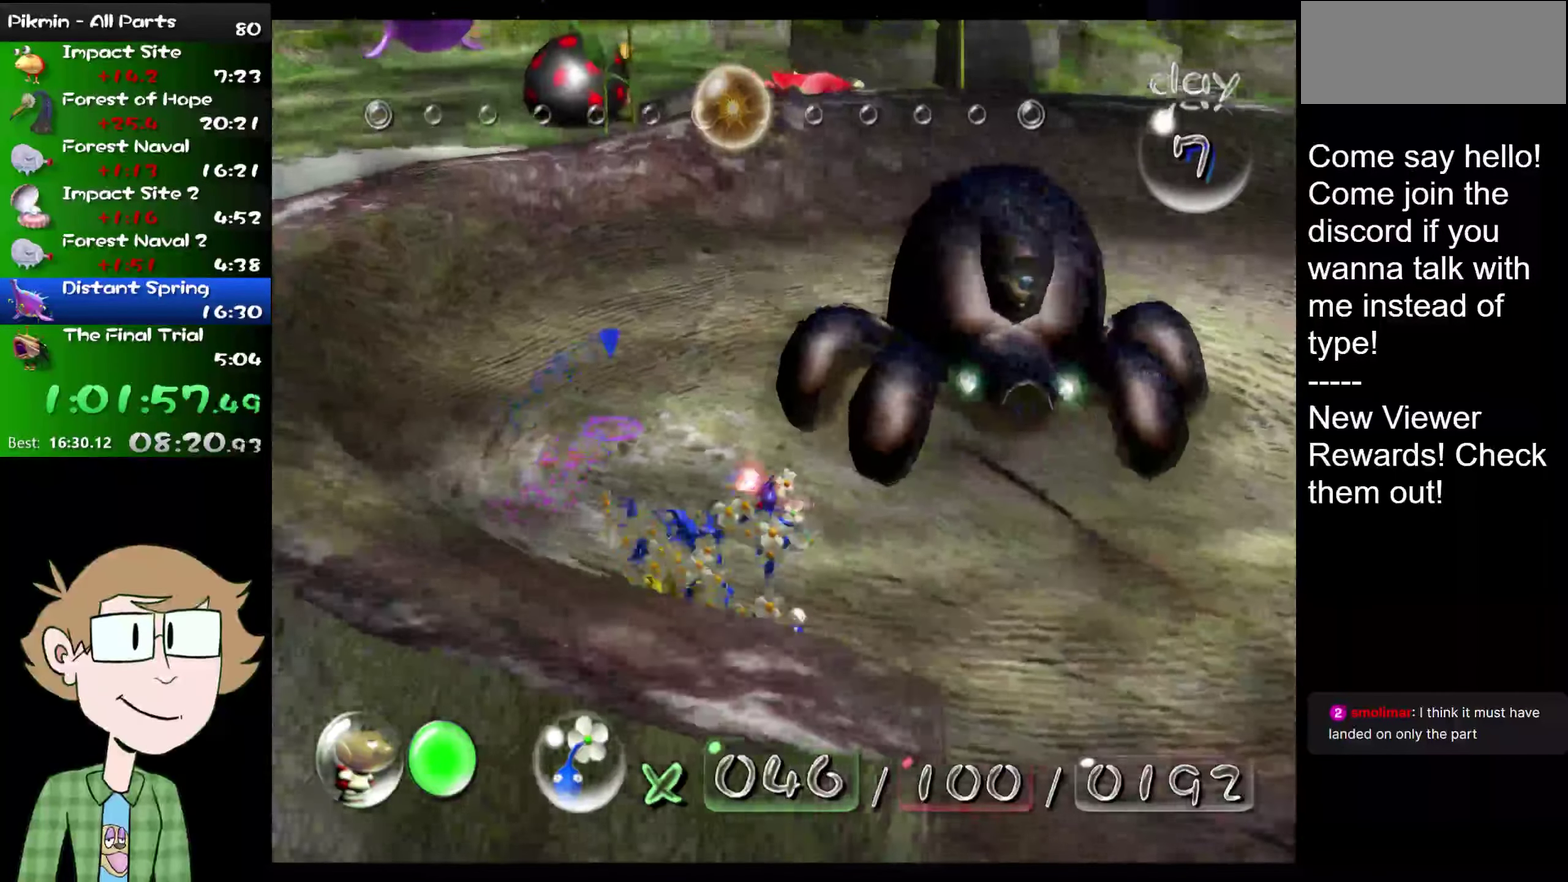
{"buttons": [], "left_stick": "up", "right_stick": "up", "events": [[17, "right_stick", "up"], [133, "R2", "down"], [267, "R2", "up"], [267, "left_stick", "up-left"], [467, "left_stick", "up"]]}
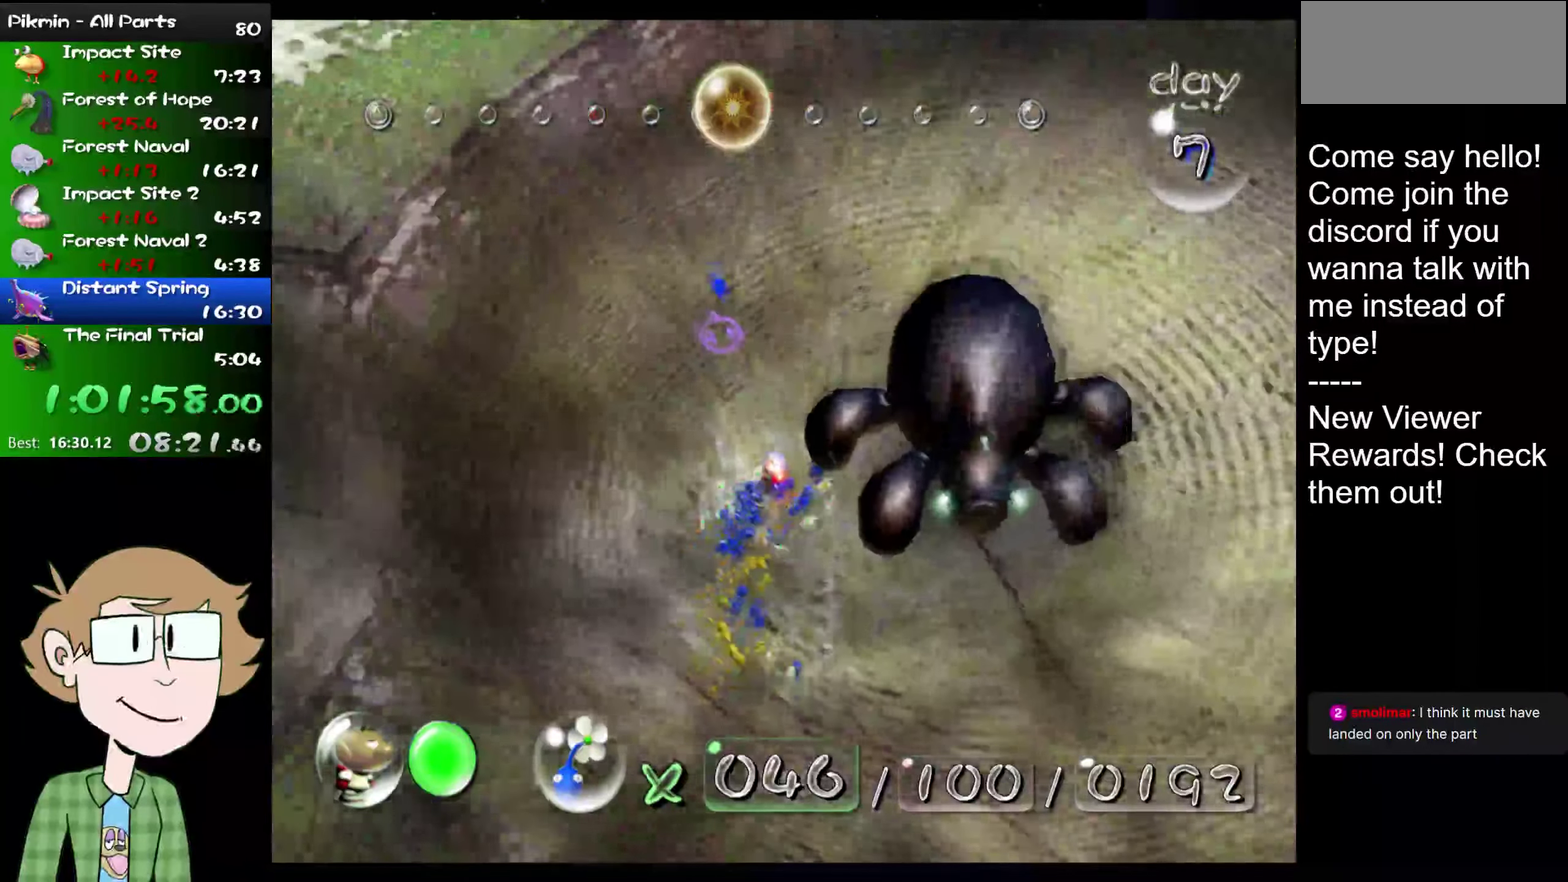
{"buttons": [], "left_stick": "up", "right_stick": "up", "events": [[184, "right_stick", "up-left"], [401, "right_stick", "up"]]}
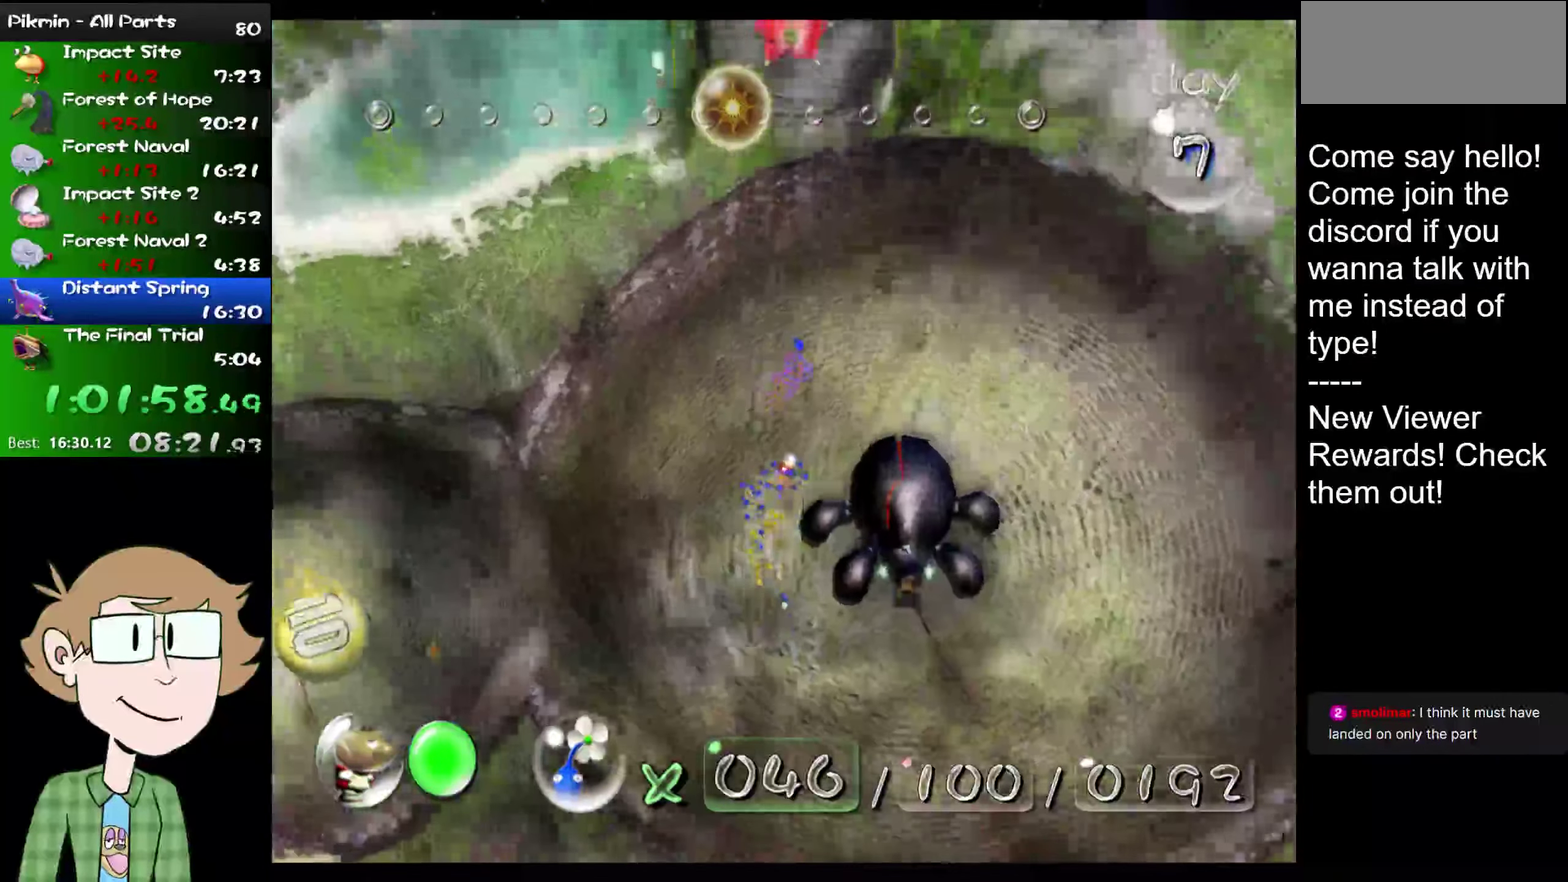
{"buttons": ["A"], "left_stick": "down", "right_stick": "up-right", "events": [[50, "left_stick", "up-right"], [117, "left_stick", "right"], [150, "right_stick", "center"], [183, "left_stick", "down-right"], [217, "L2", "down"], [350, "left_stick", "down"], [384, "L2", "up"], [450, "A", "down"], [450, "right_stick", "up-right"]]}
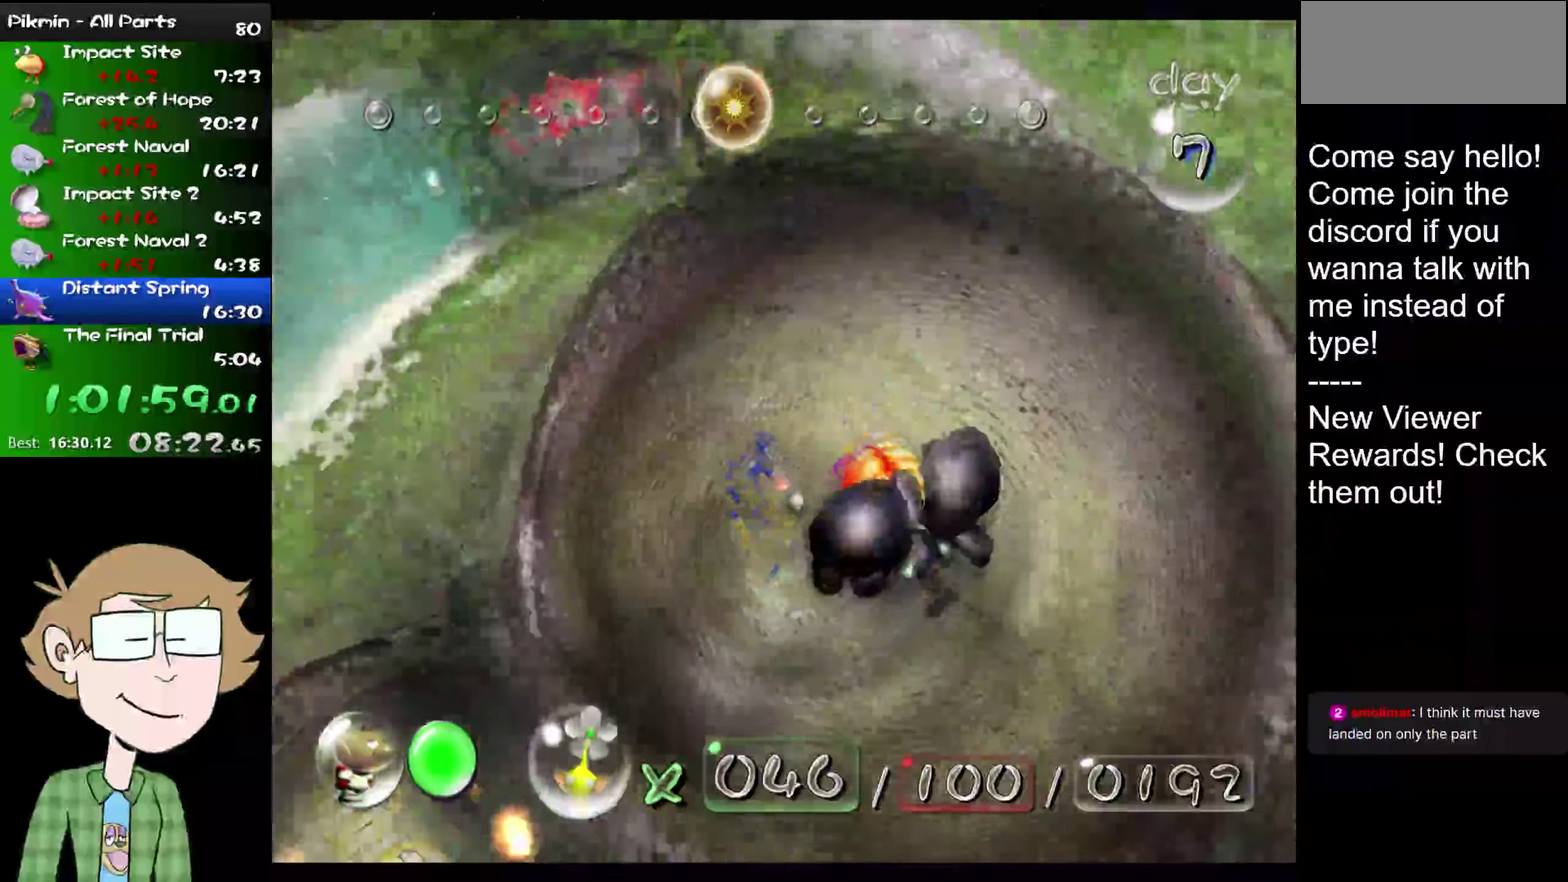
{"buttons": ["A"], "left_stick": "center", "right_stick": "up", "events": [[50, "A", "up"], [84, "A", "down"], [117, "left_stick", "center"], [151, "A", "up"], [151, "right_stick", "center"], [251, "A", "down"], [284, "A", "up"], [284, "left_stick", "up-right"], [317, "L2", "down"], [317, "right_stick", "up"], [351, "A", "down"], [384, "A", "up"], [417, "left_stick", "center"], [451, "L2", "up"], [484, "A", "down"]]}
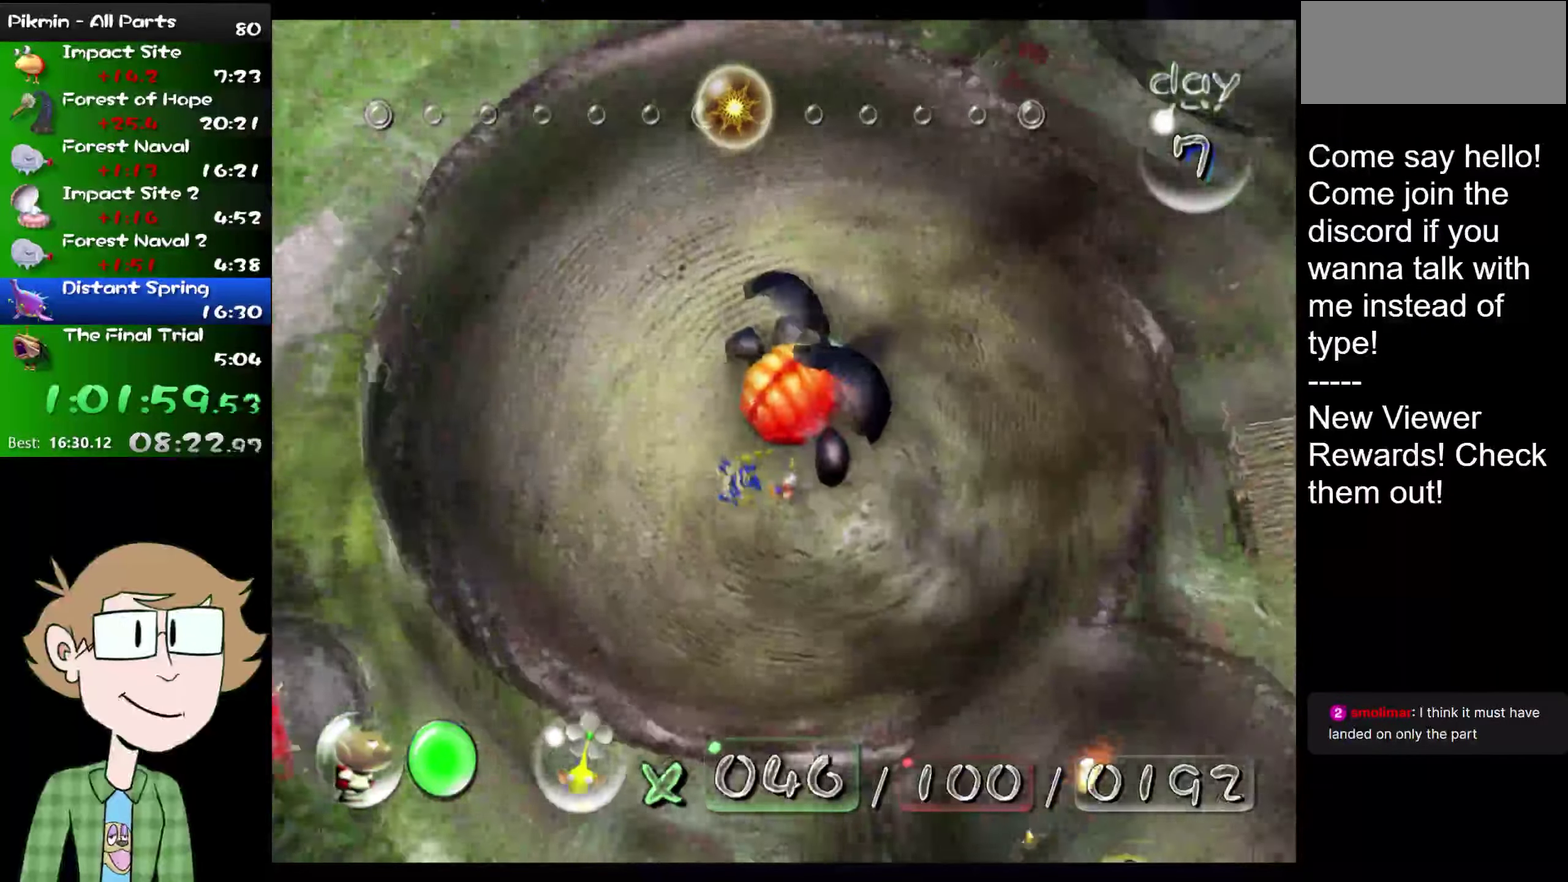
{"buttons": [], "left_stick": "up", "right_stick": "center", "events": [[17, "A", "up"], [100, "A", "down"], [150, "A", "up"], [183, "left_stick", "up-right"], [217, "A", "down"], [267, "A", "up"], [267, "left_stick", "center"], [267, "right_stick", "center"], [334, "A", "down"], [400, "A", "up"], [467, "A", "down"], [467, "left_stick", "up"], [500, "A", "up"]]}
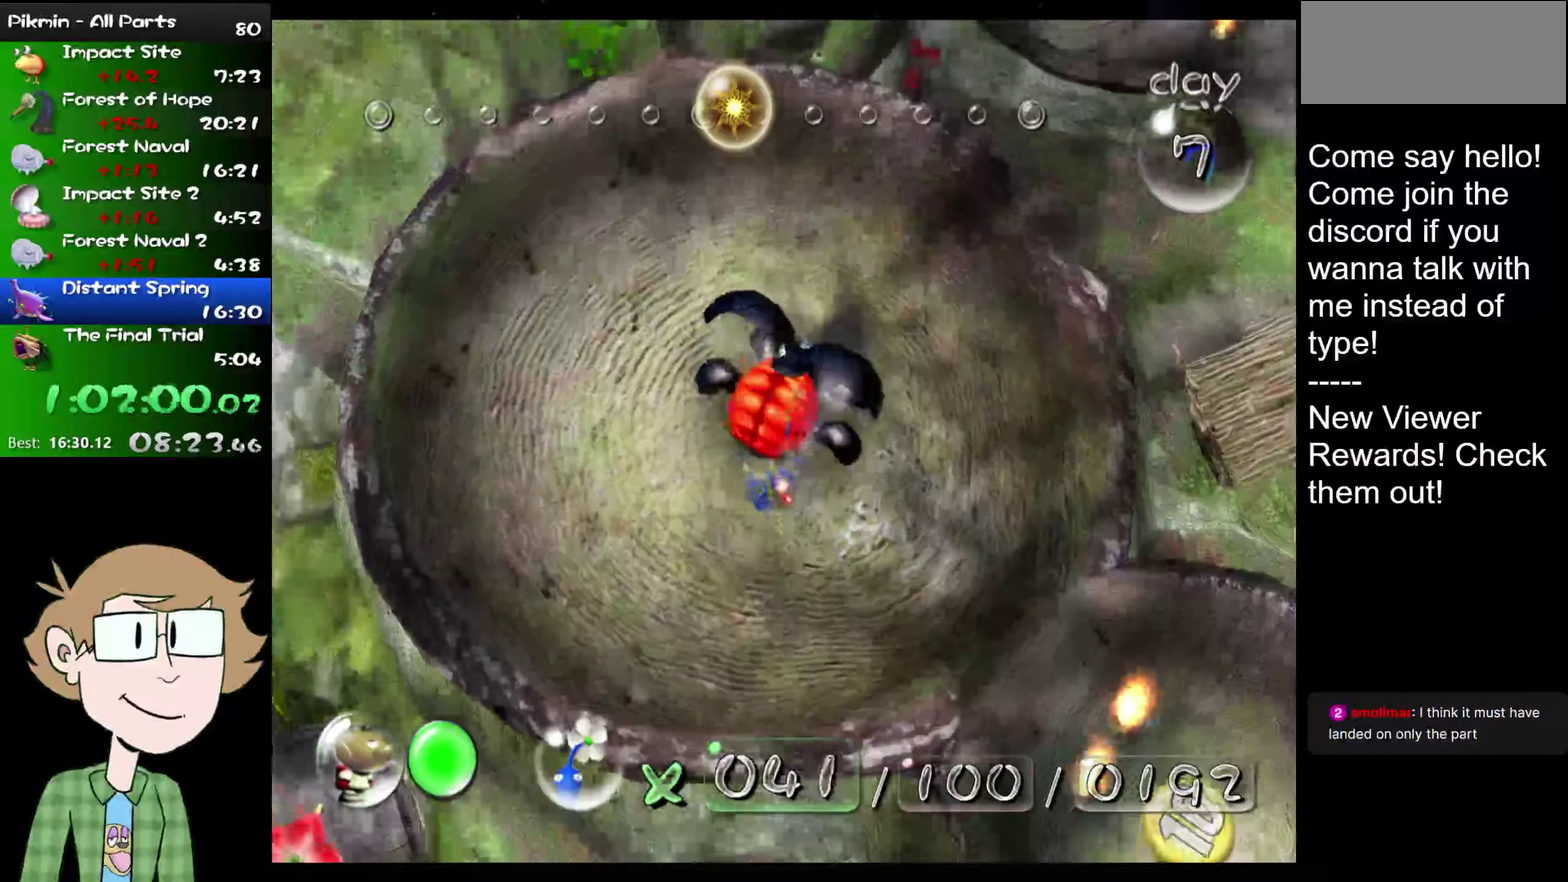
{"buttons": ["A"], "left_stick": "center", "right_stick": "up", "events": [[67, "A", "down"], [100, "left_stick", "center"], [134, "A", "up"], [167, "right_stick", "up"], [201, "A", "down"], [267, "A", "up"], [267, "left_stick", "up"], [334, "A", "down"], [400, "A", "up"], [400, "left_stick", "center"], [400, "right_stick", "center"], [467, "A", "down"], [467, "right_stick", "up"]]}